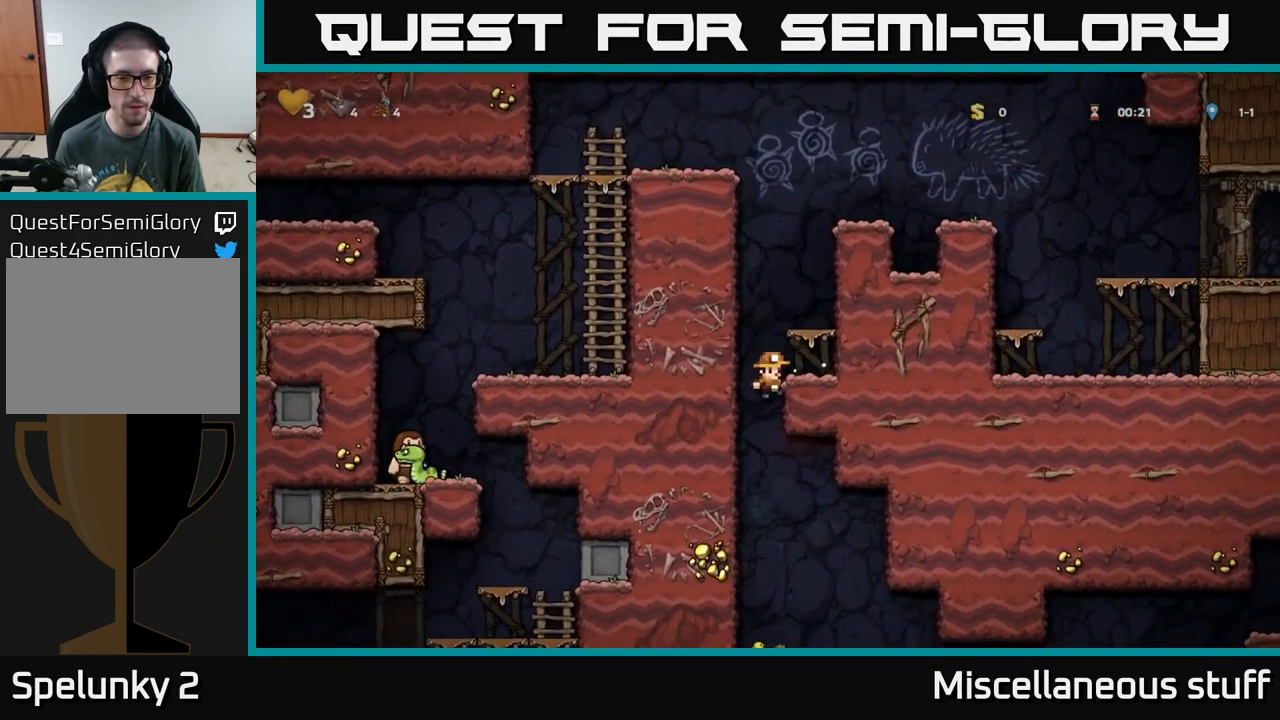
Gameplay with a controller (Xbox layout); each line is a JSON object with the inputs held at the frame after it. "events" lists button and stick changes between this image and that frame as [ms after this image, input, new state], when the widget could be followed in between. Not read: right_stick.
{"buttons": [], "left_stick": "center", "events": [[17, "DPAD_RIGHT", "up"], [167, "A", "down"], [234, "A", "up"], [317, "DPAD_DOWN", "up"]]}
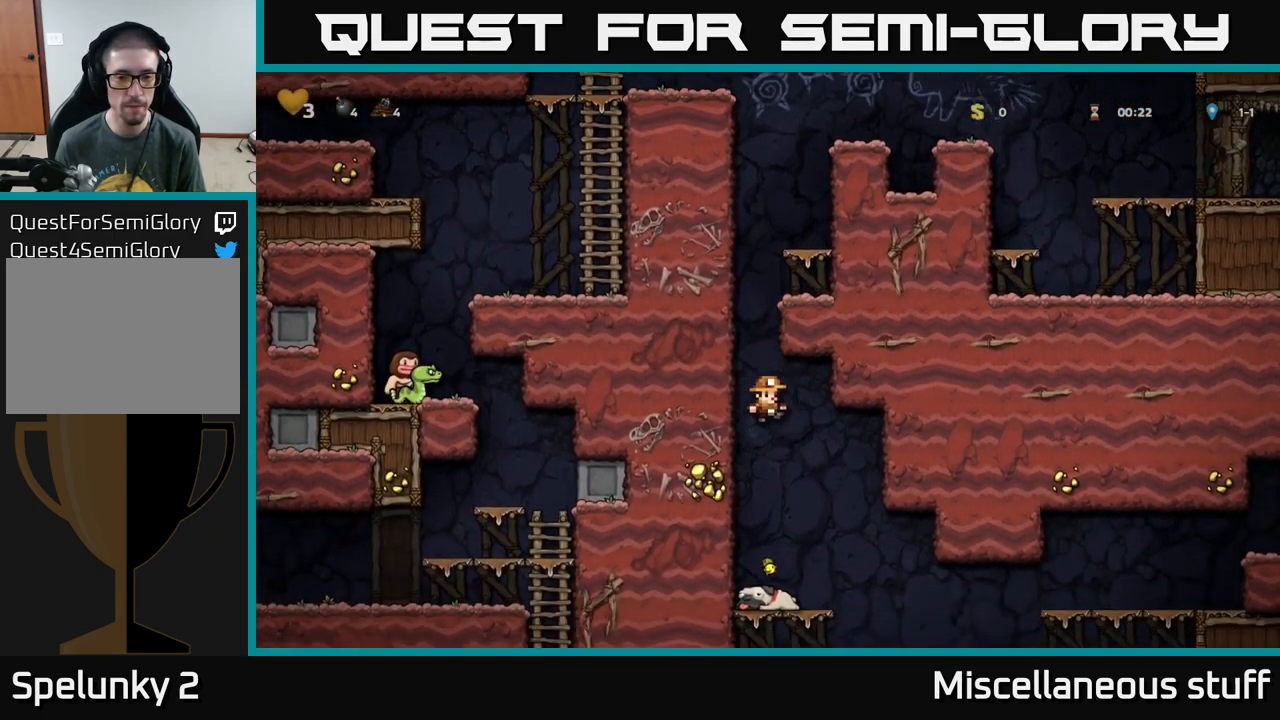
{"buttons": ["DPAD_RIGHT"], "left_stick": "center", "events": [[184, "DPAD_DOWN", "down"], [300, "X", "down"], [384, "DPAD_DOWN", "up"], [384, "X", "up"], [500, "DPAD_RIGHT", "down"]]}
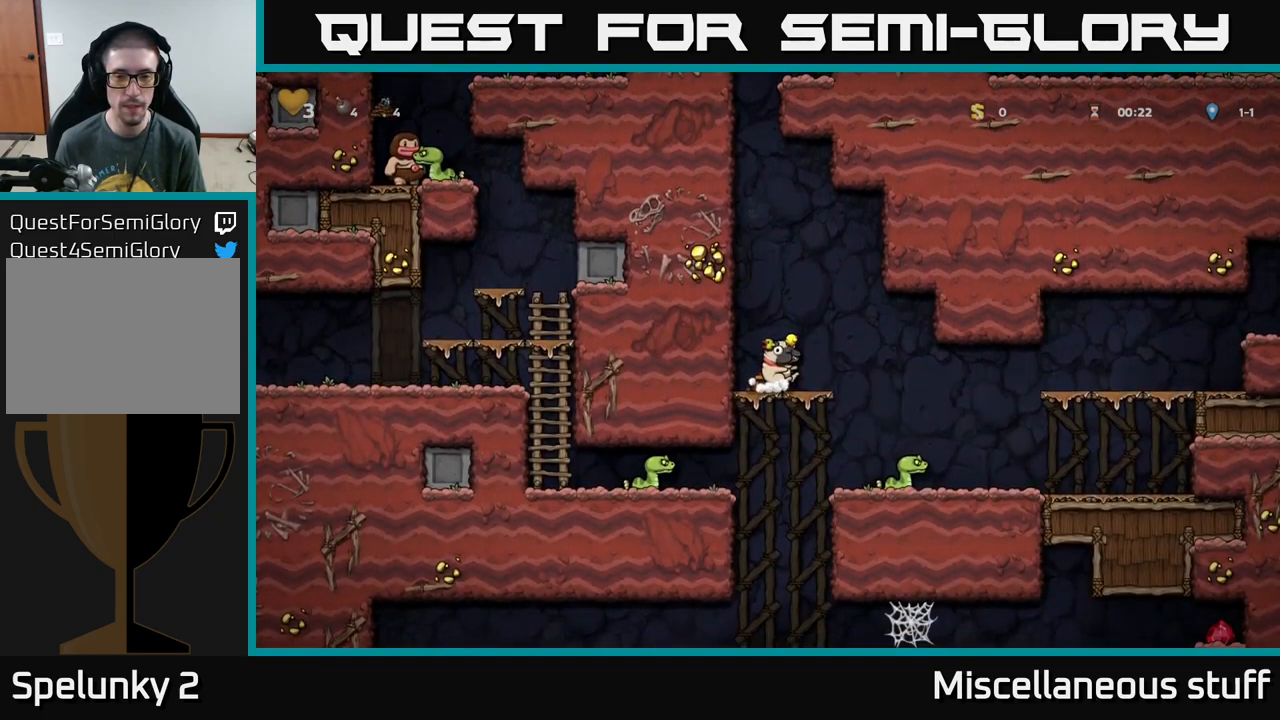
{"buttons": ["A", "DPAD_RIGHT"], "left_stick": "center", "events": [[383, "DPAD_RIGHT", "up"], [416, "A", "down"], [483, "DPAD_RIGHT", "down"]]}
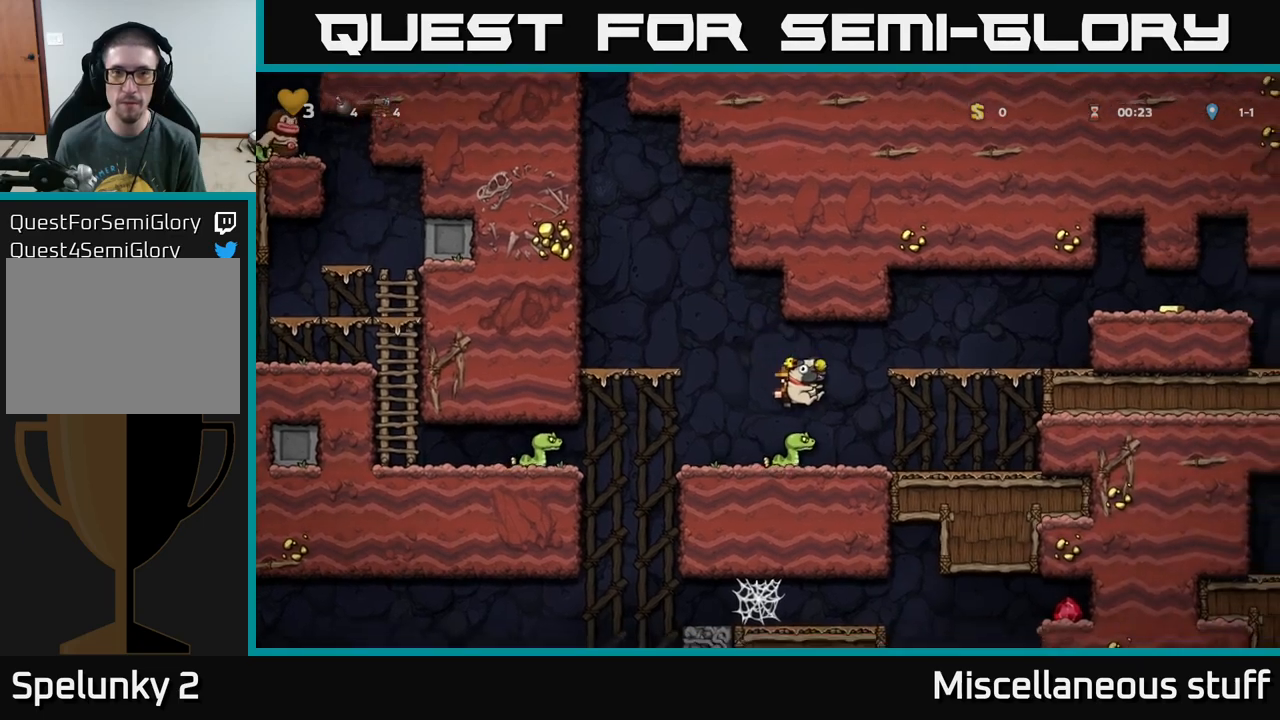
{"buttons": ["A", "DPAD_RIGHT"], "left_stick": "center", "events": [[183, "A", "up"], [483, "A", "down"]]}
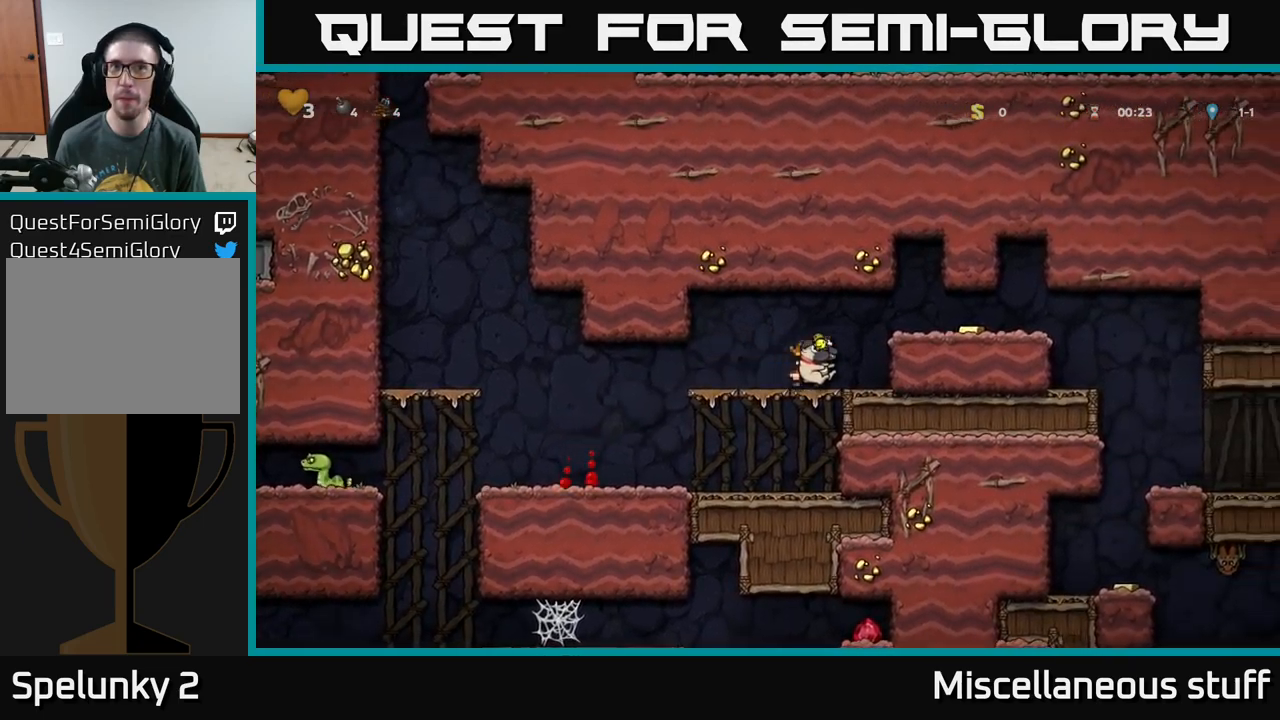
{"buttons": ["DPAD_RIGHT"], "left_stick": "center", "events": [[150, "A", "up"]]}
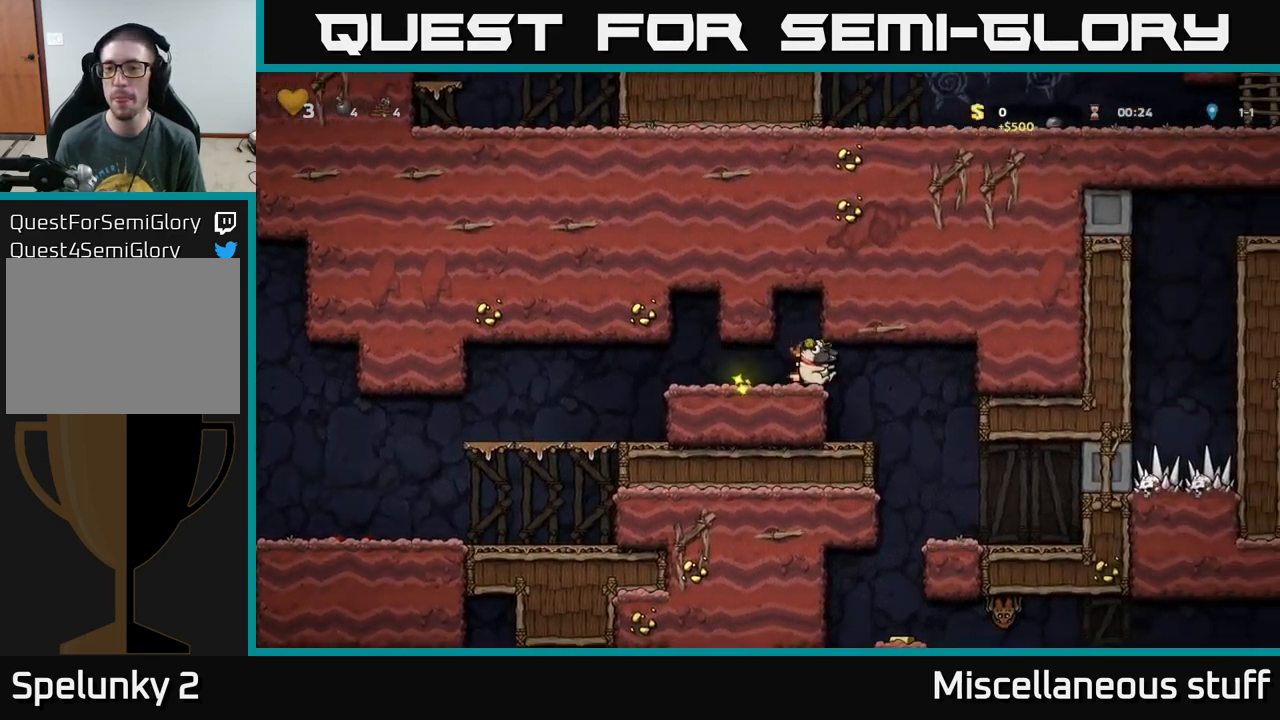
{"buttons": [], "left_stick": "center", "events": [[16, "DPAD_RIGHT", "up"]]}
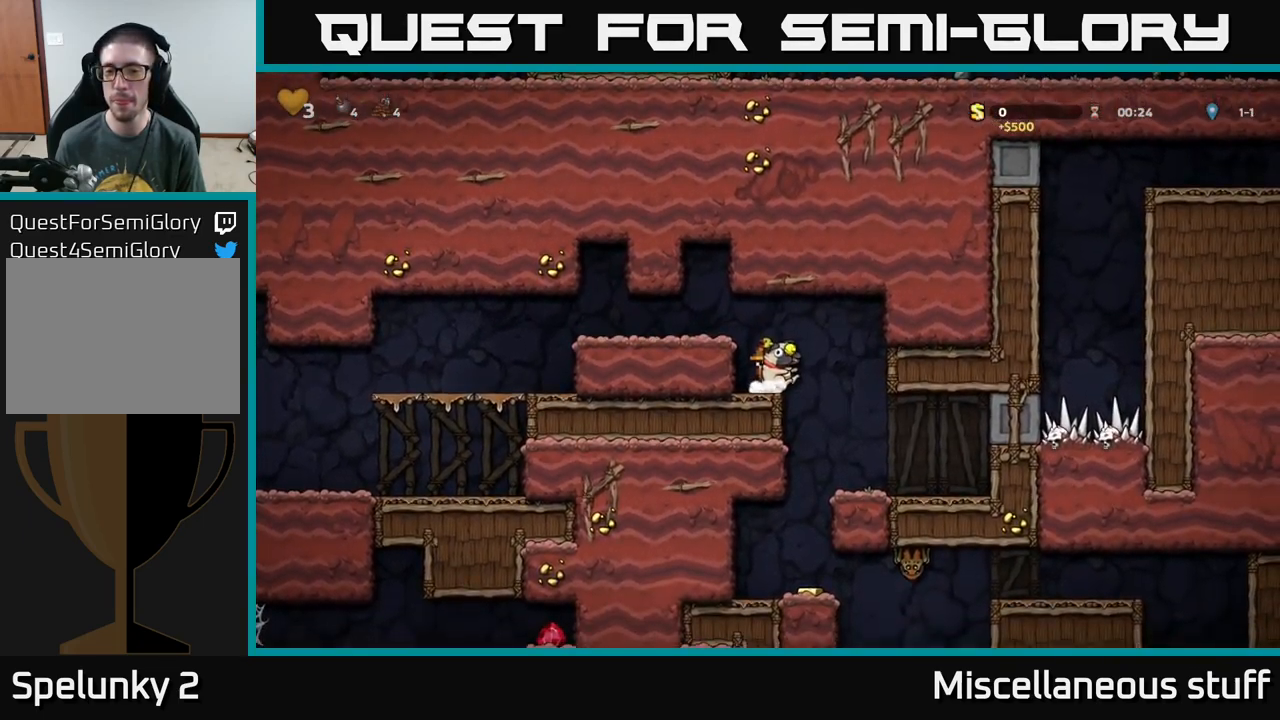
{"buttons": [], "left_stick": "center", "events": [[33, "DPAD_RIGHT", "down"], [250, "DPAD_RIGHT", "up"]]}
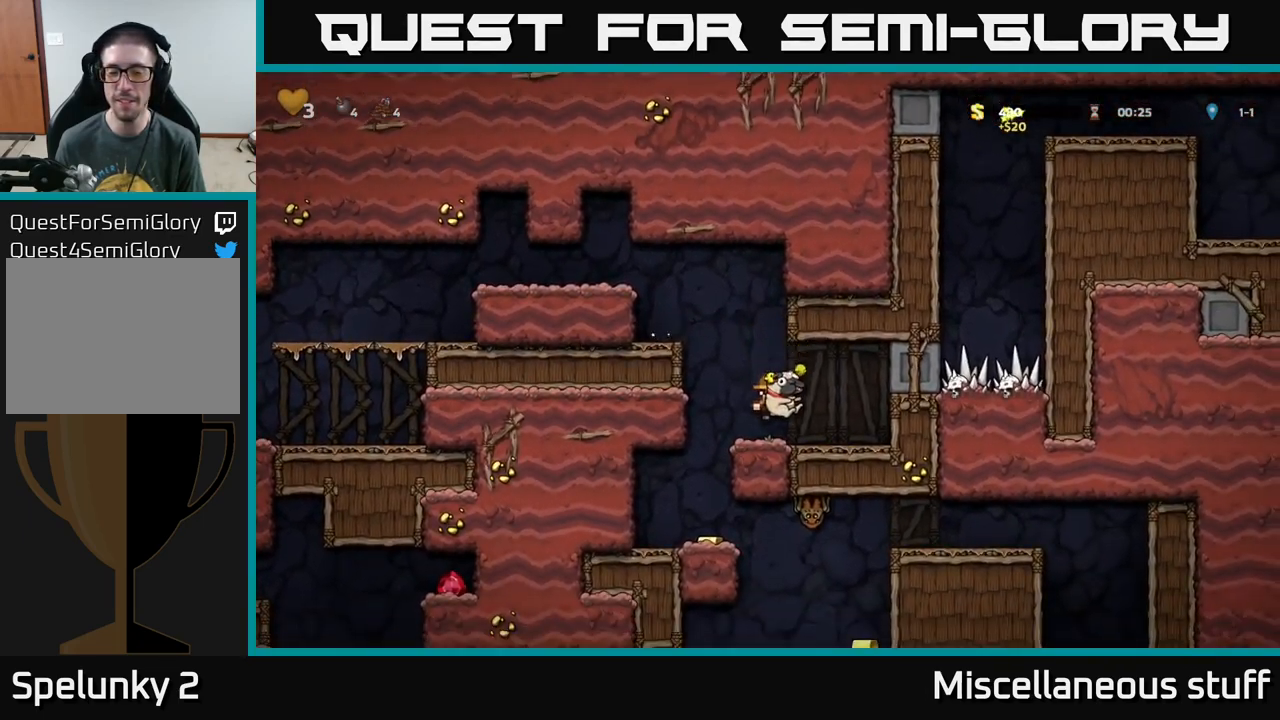
{"buttons": ["DPAD_LEFT"], "left_stick": "center", "events": [[216, "A", "down"], [250, "DPAD_LEFT", "down"], [483, "A", "up"]]}
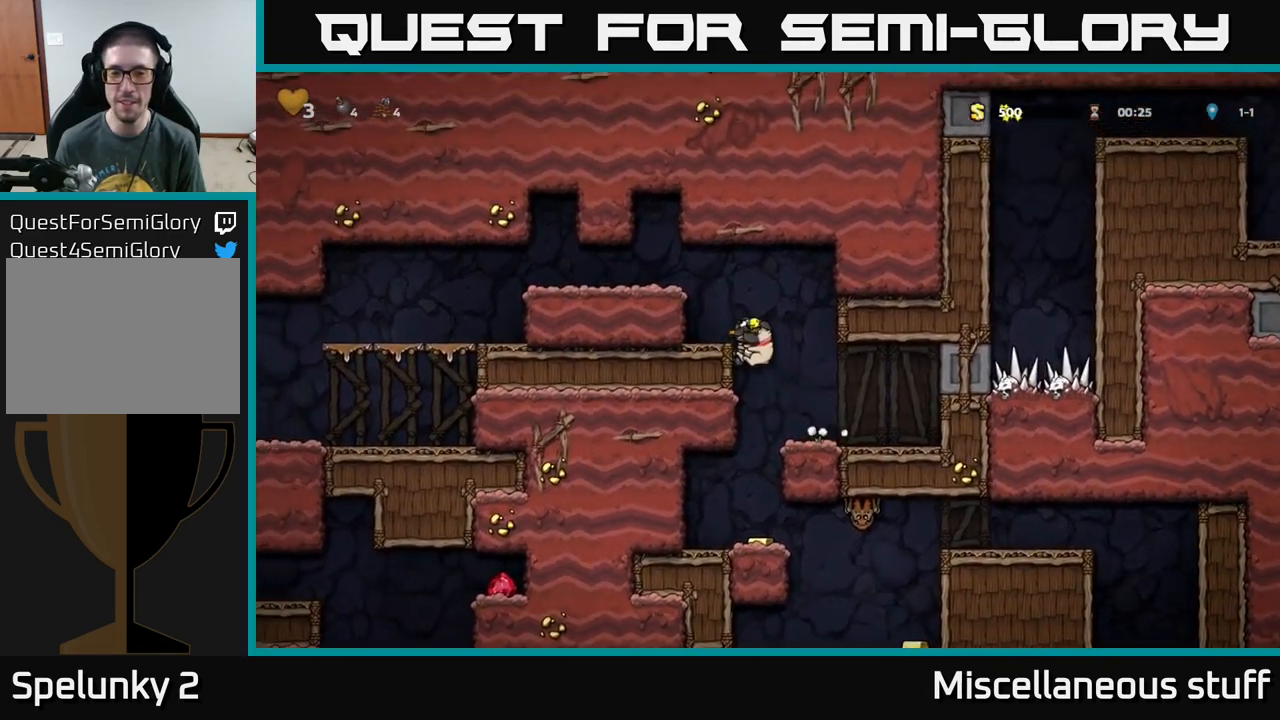
{"buttons": ["A", "DPAD_LEFT"], "left_stick": "center", "events": [[83, "A", "down"], [283, "A", "up"], [416, "A", "down"]]}
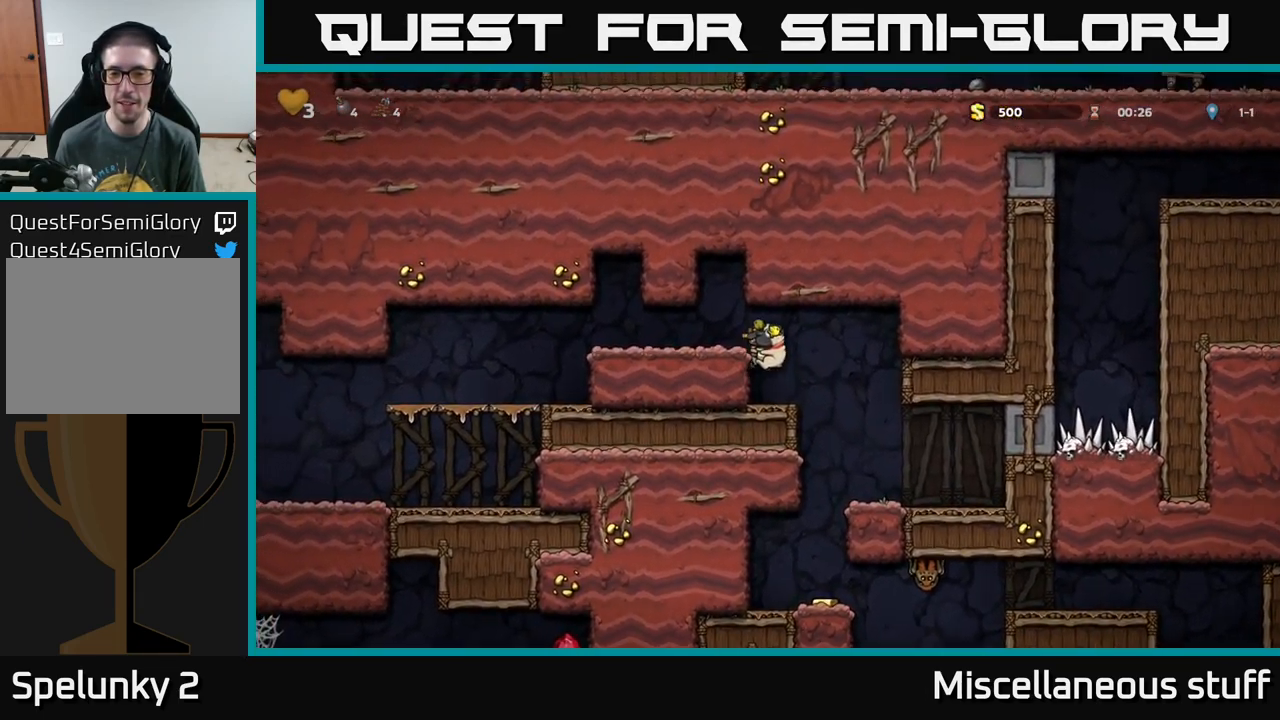
{"buttons": ["DPAD_LEFT"], "left_stick": "center", "events": [[100, "A", "up"]]}
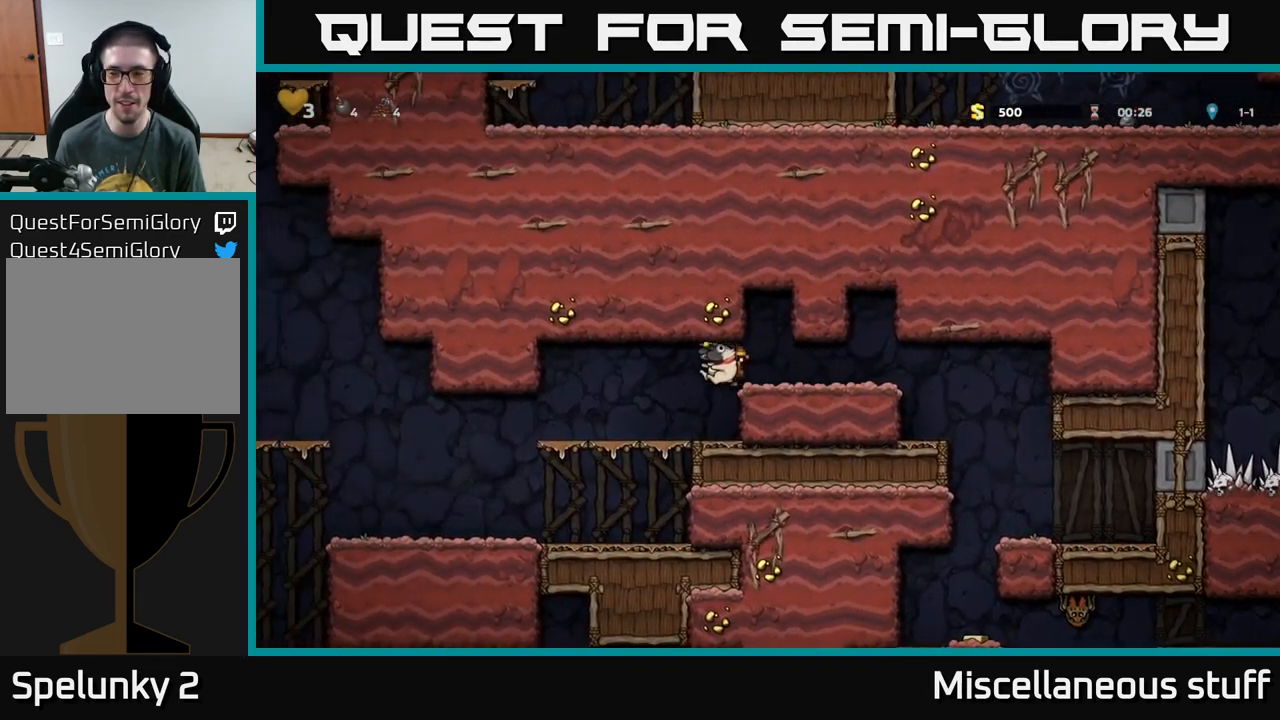
{"buttons": ["DPAD_LEFT"], "left_stick": "center", "events": []}
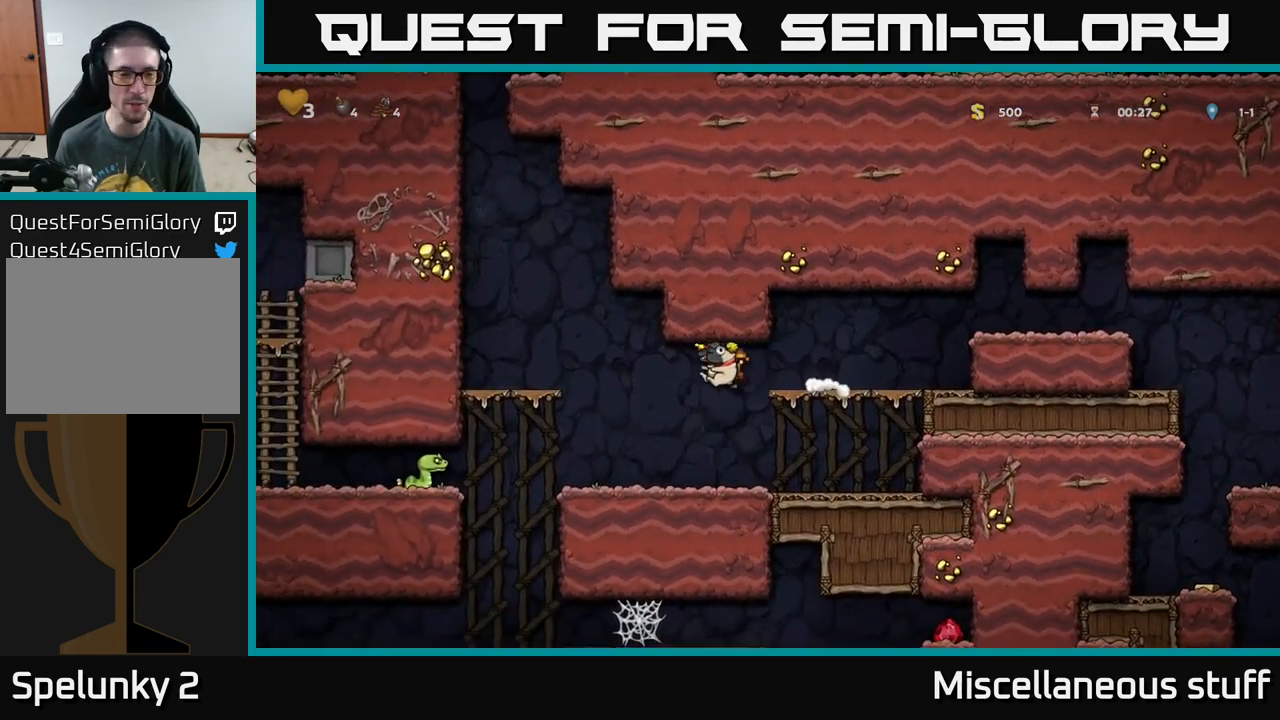
{"buttons": [], "left_stick": "center", "events": [[266, "DPAD_LEFT", "up"]]}
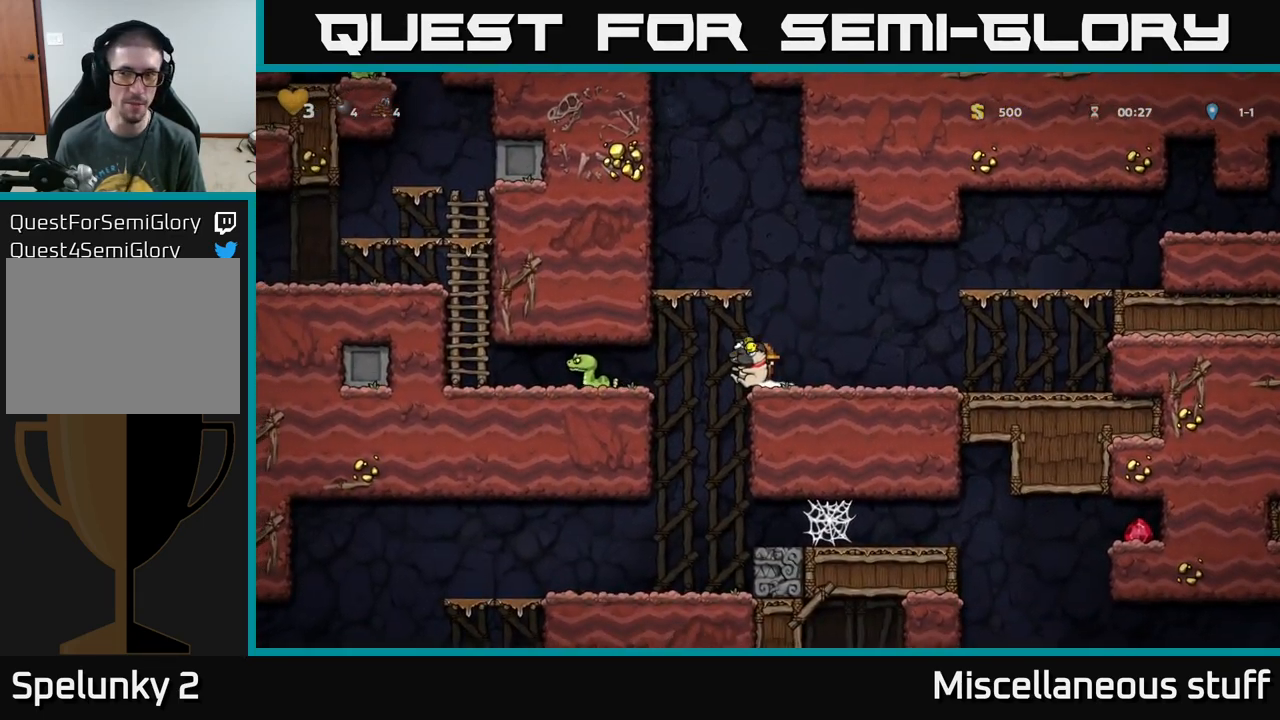
{"buttons": ["DPAD_LEFT"], "left_stick": "center", "events": [[383, "DPAD_LEFT", "down"]]}
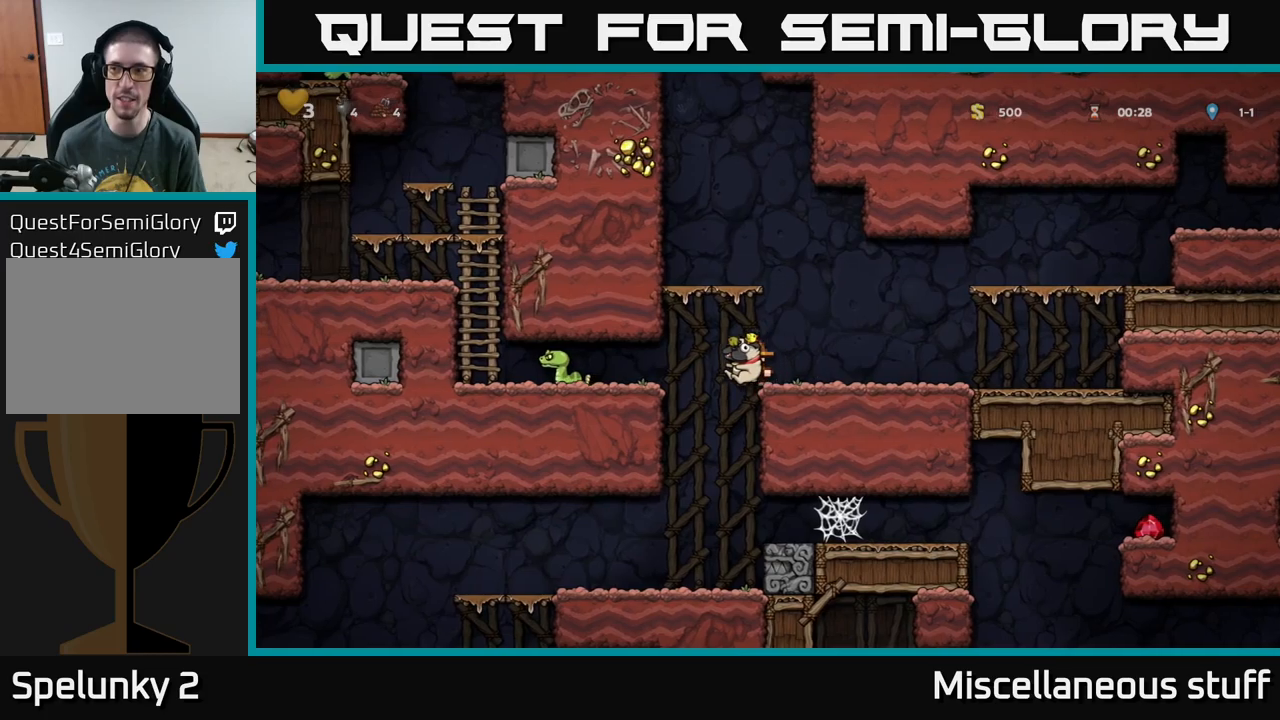
{"buttons": ["DPAD_LEFT"], "left_stick": "center", "events": [[317, "A", "down"], [500, "A", "up"]]}
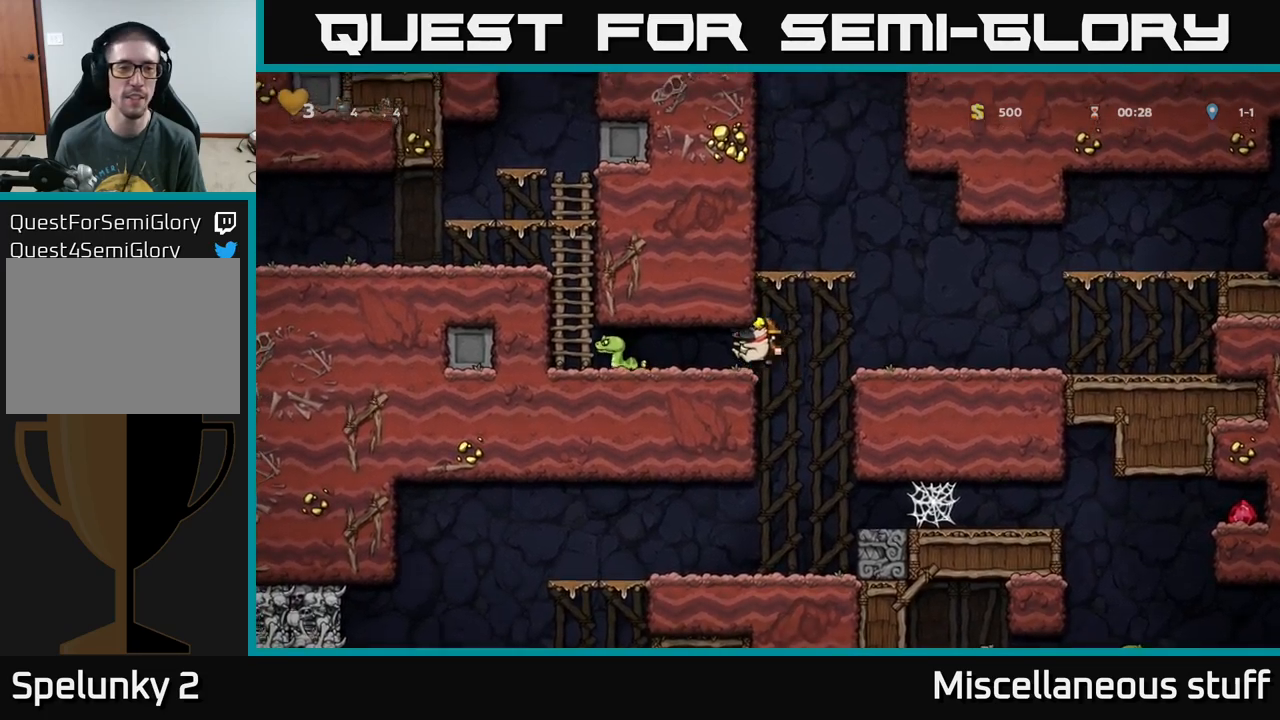
{"buttons": ["DPAD_LEFT"], "left_stick": "center", "events": [[83, "X", "down"], [100, "DPAD_LEFT", "up"], [200, "X", "up"], [350, "DPAD_LEFT", "down"]]}
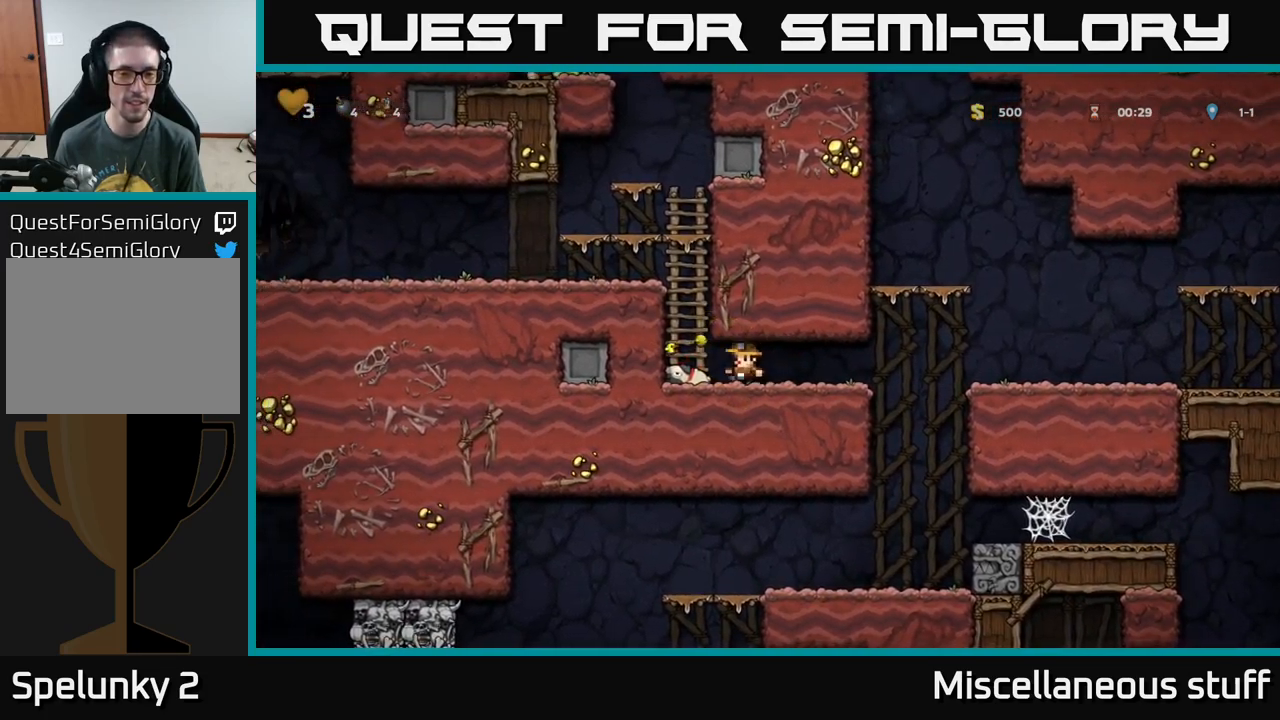
{"buttons": ["DPAD_UP"], "left_stick": "center", "events": [[67, "DPAD_DOWN", "down"], [67, "DPAD_LEFT", "up"], [150, "X", "down"], [200, "DPAD_DOWN", "up"], [250, "DPAD_LEFT", "down"], [300, "A", "down"], [317, "X", "up"], [417, "DPAD_LEFT", "up"], [433, "A", "up"], [433, "DPAD_UP", "down"]]}
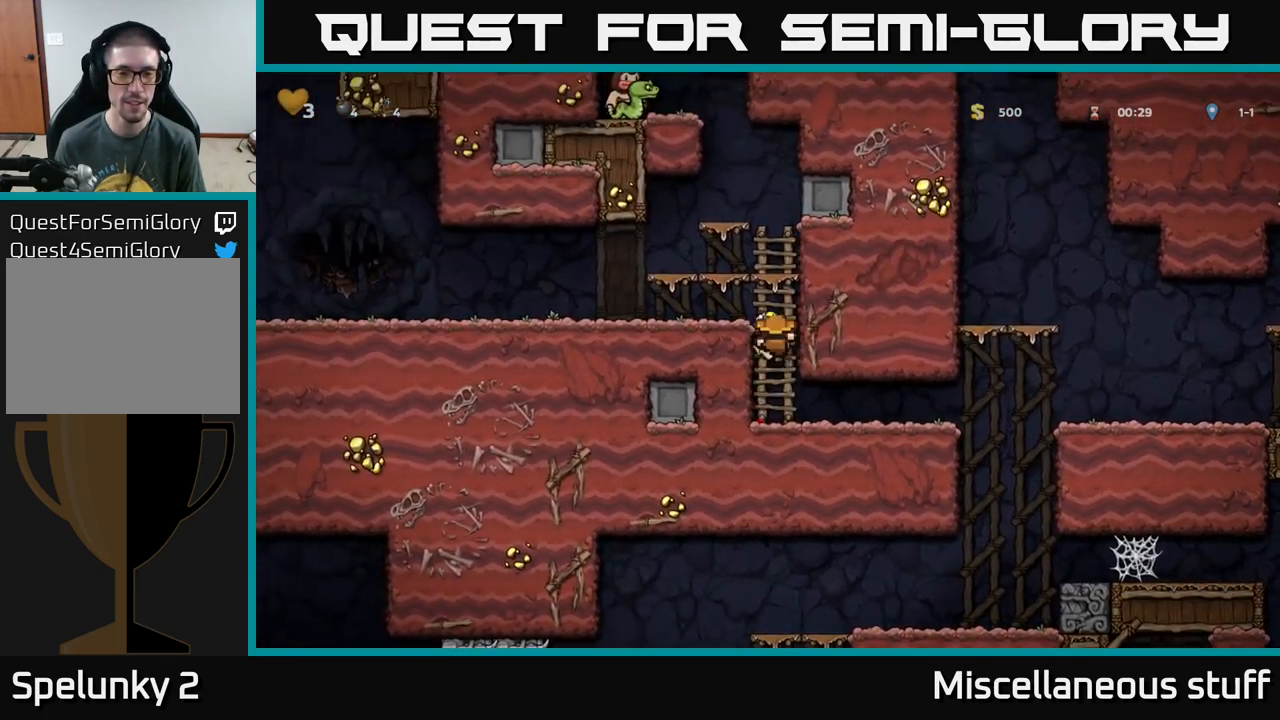
{"buttons": [], "left_stick": "center", "events": [[50, "A", "down"], [83, "DPAD_LEFT", "down"], [100, "DPAD_UP", "up"], [200, "A", "up"], [467, "DPAD_LEFT", "up"]]}
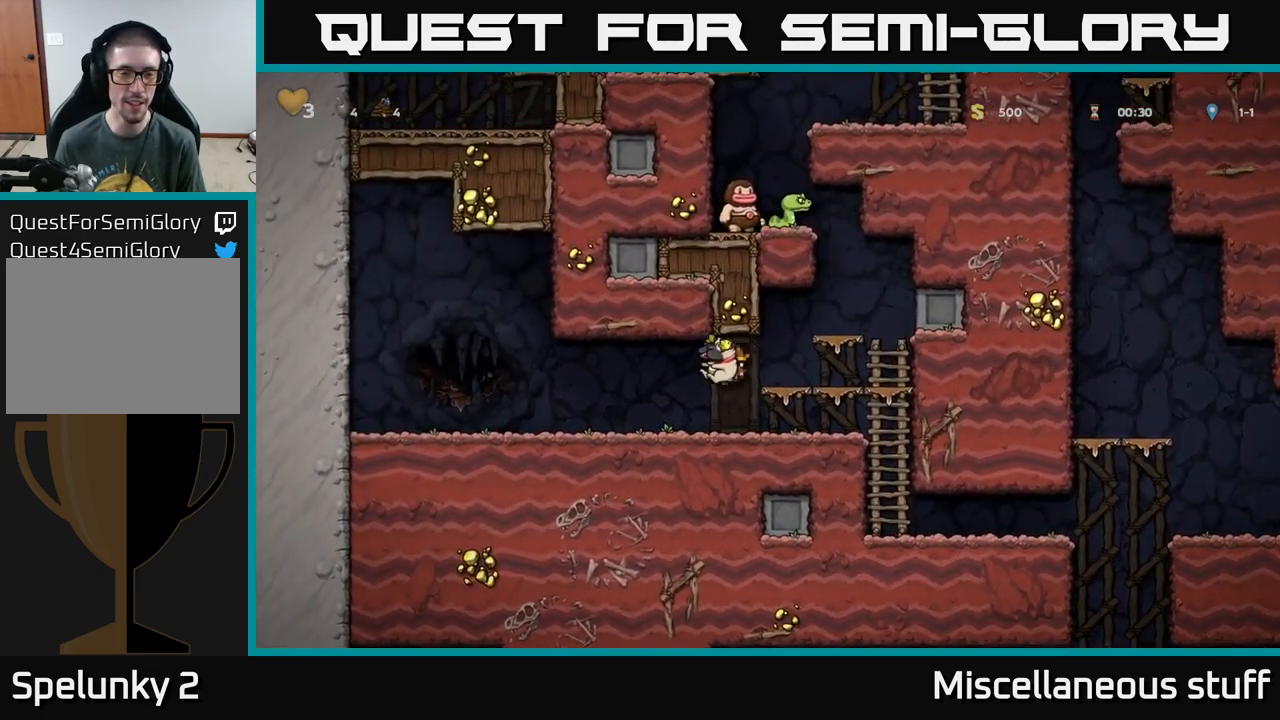
{"buttons": ["DPAD_RIGHT"], "left_stick": "center", "events": [[167, "DPAD_LEFT", "down"], [333, "DPAD_LEFT", "up"], [467, "DPAD_RIGHT", "down"]]}
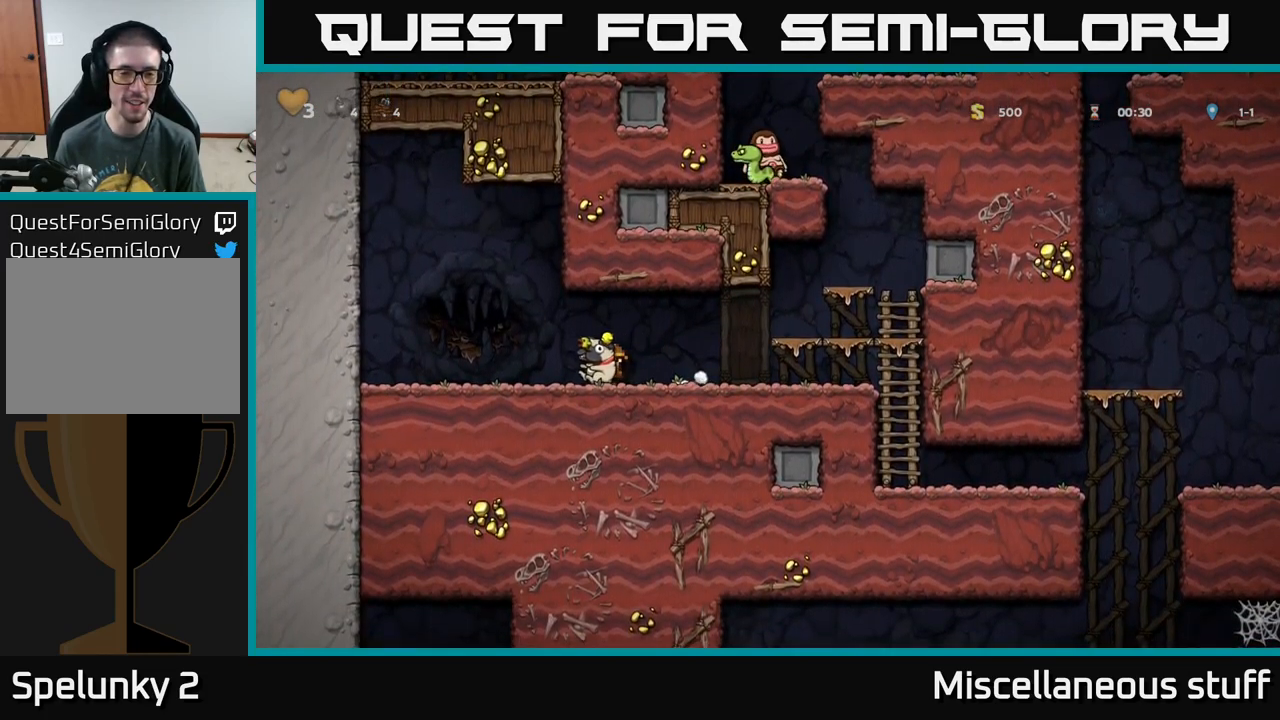
{"buttons": ["DPAD_RIGHT"], "left_stick": "center", "events": []}
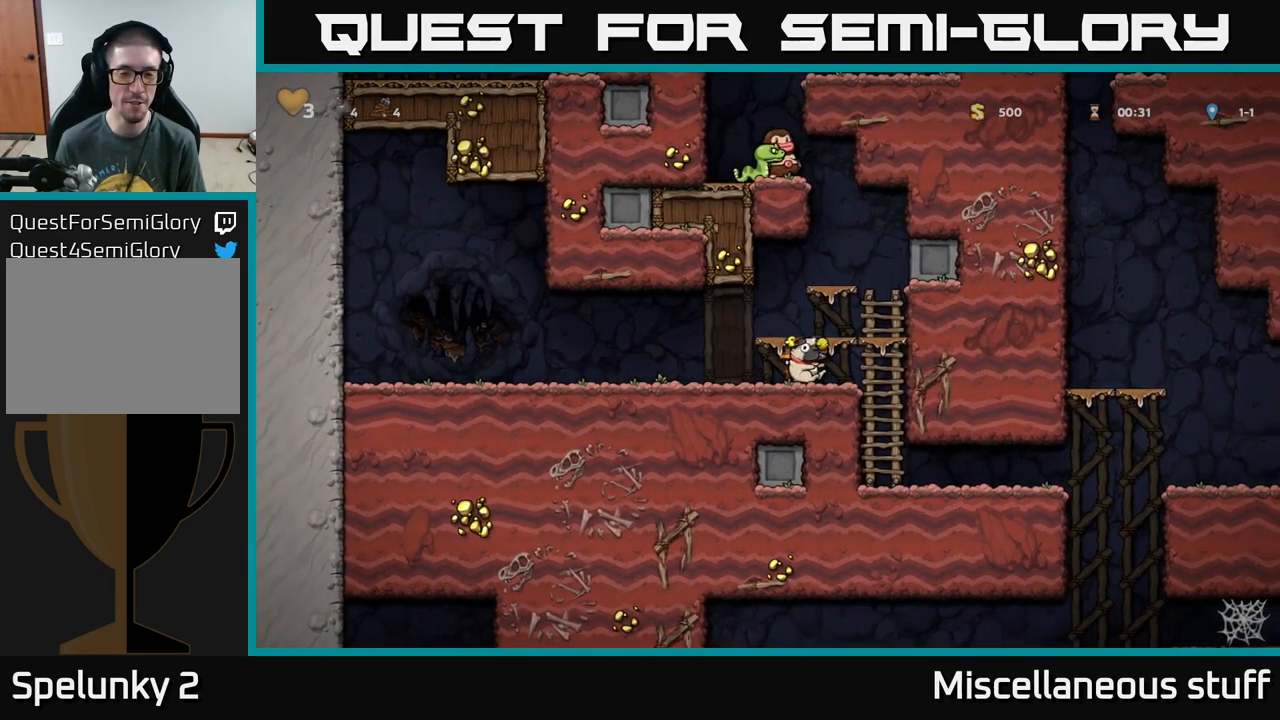
{"buttons": [], "left_stick": "center", "events": [[133, "DPAD_DOWN", "down"], [133, "DPAD_RIGHT", "up"], [283, "DPAD_DOWN", "up"]]}
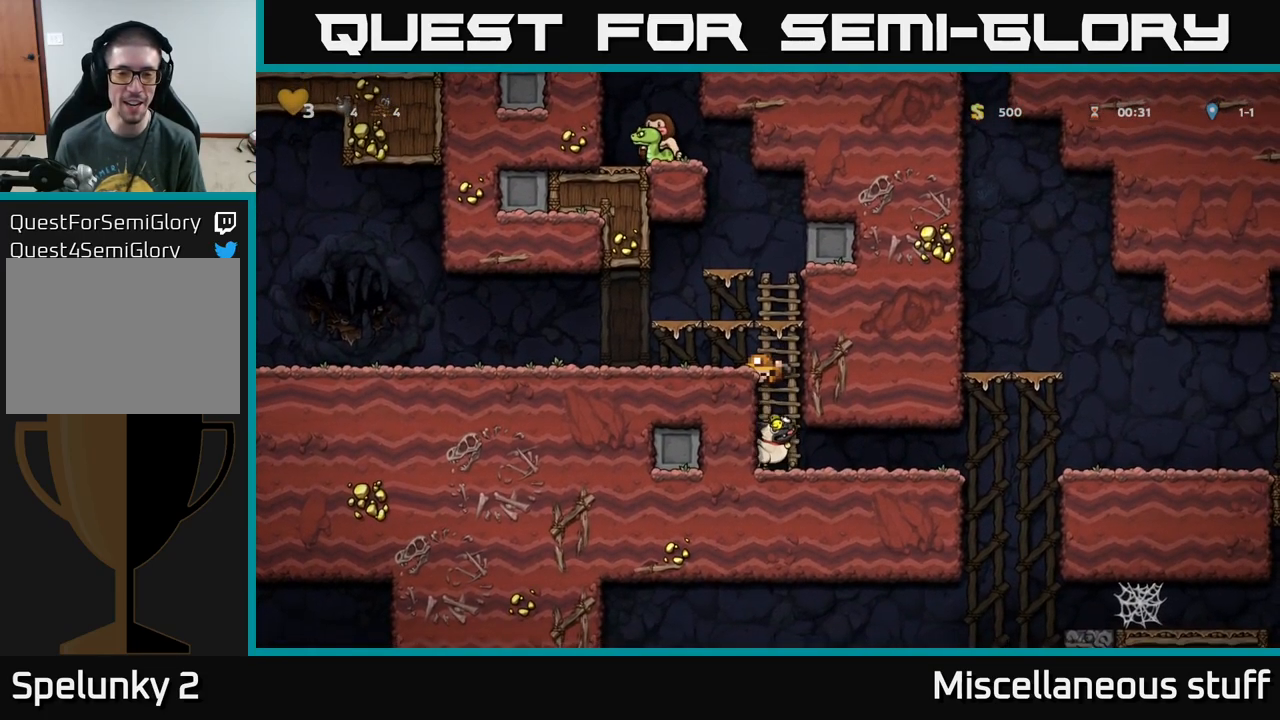
{"buttons": ["A", "DPAD_DOWN"], "left_stick": "center", "events": [[33, "DPAD_RIGHT", "down"], [283, "DPAD_RIGHT", "up"], [333, "DPAD_DOWN", "down"], [383, "A", "down"]]}
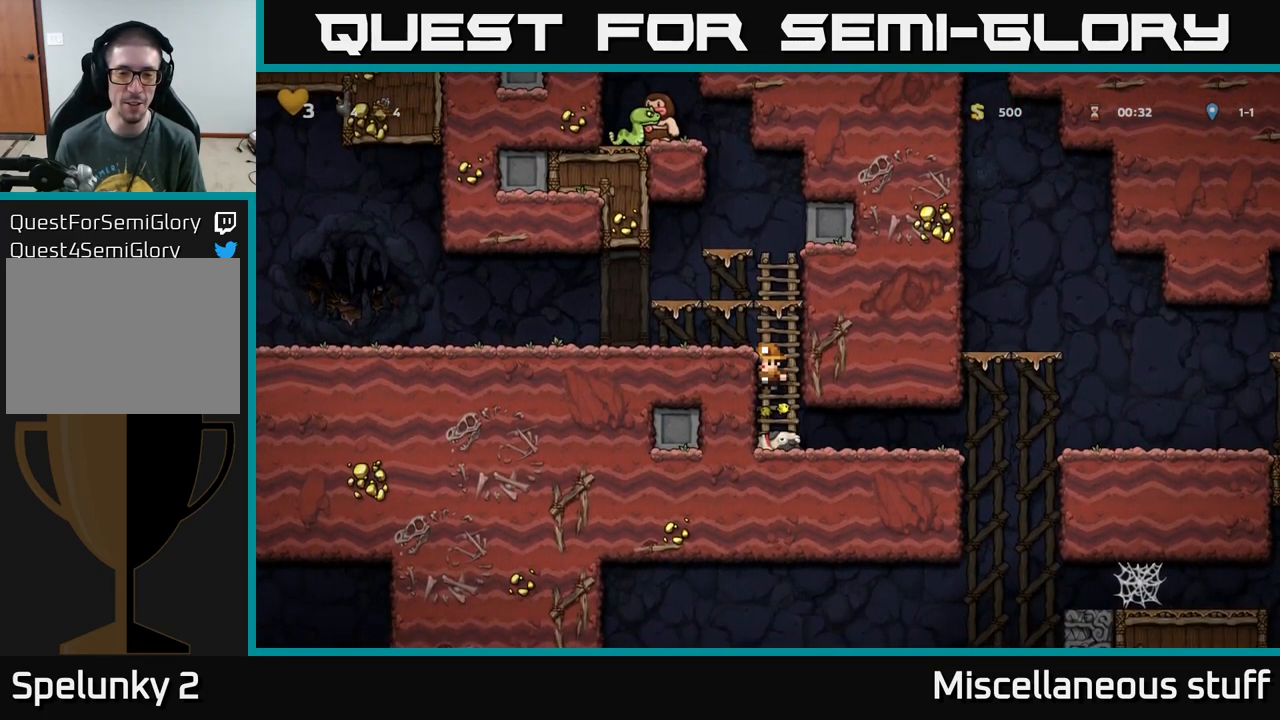
{"buttons": ["DPAD_RIGHT"], "left_stick": "center", "events": [[50, "A", "up"], [267, "X", "down"], [383, "X", "up"], [400, "DPAD_DOWN", "up"], [483, "DPAD_RIGHT", "down"]]}
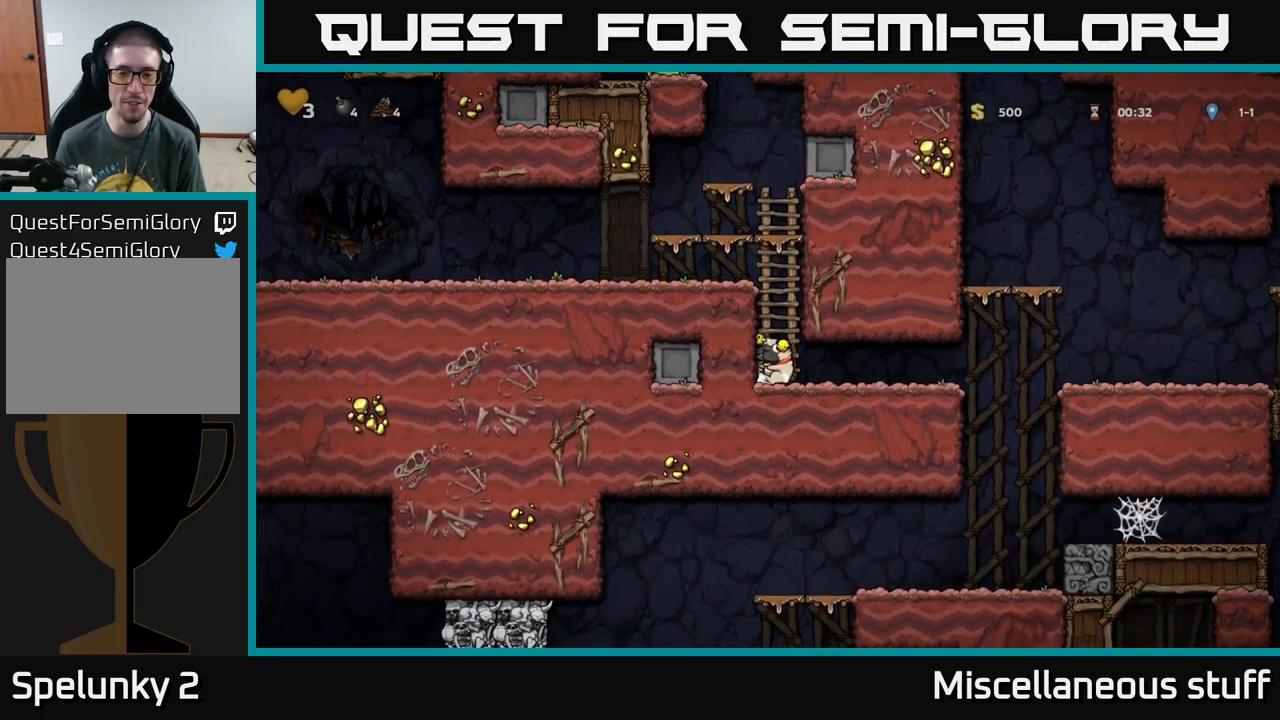
{"buttons": ["DPAD_RIGHT"], "left_stick": "center", "events": []}
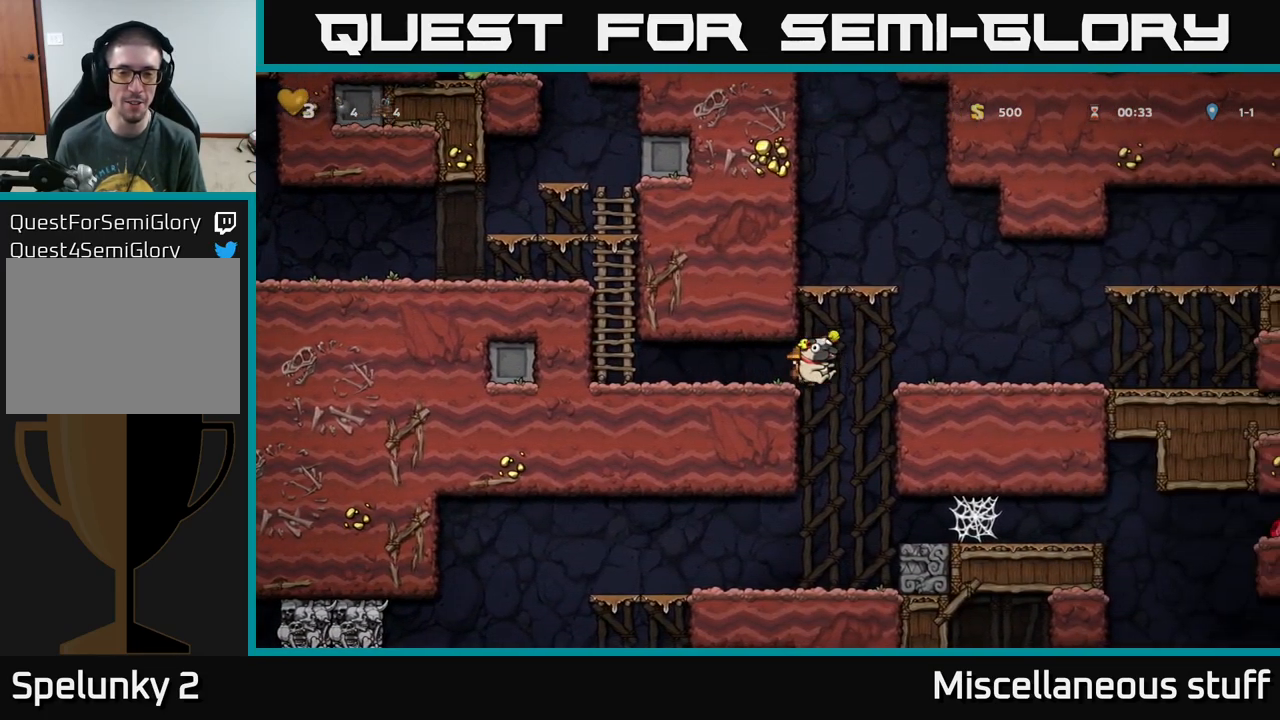
{"buttons": ["DPAD_RIGHT"], "left_stick": "center", "events": [[317, "A", "down"], [450, "A", "up"]]}
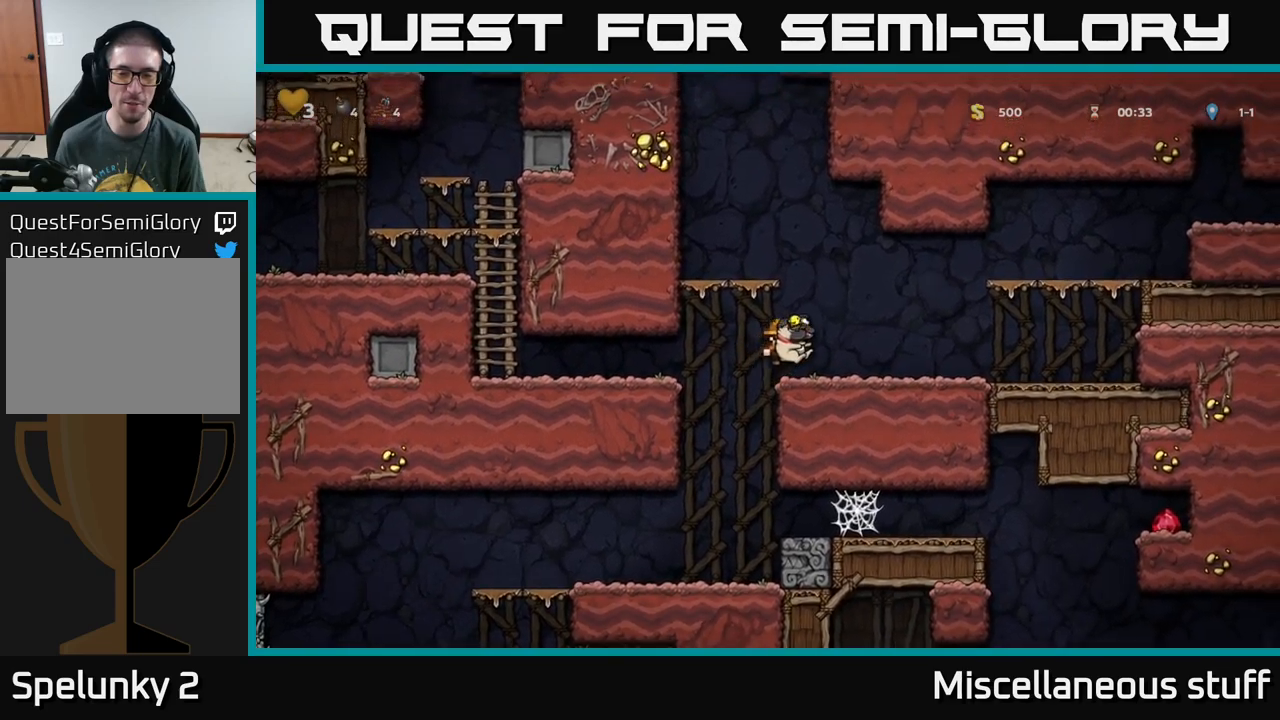
{"buttons": ["DPAD_LEFT"], "left_stick": "center", "events": [[234, "DPAD_RIGHT", "up"], [350, "DPAD_LEFT", "down"]]}
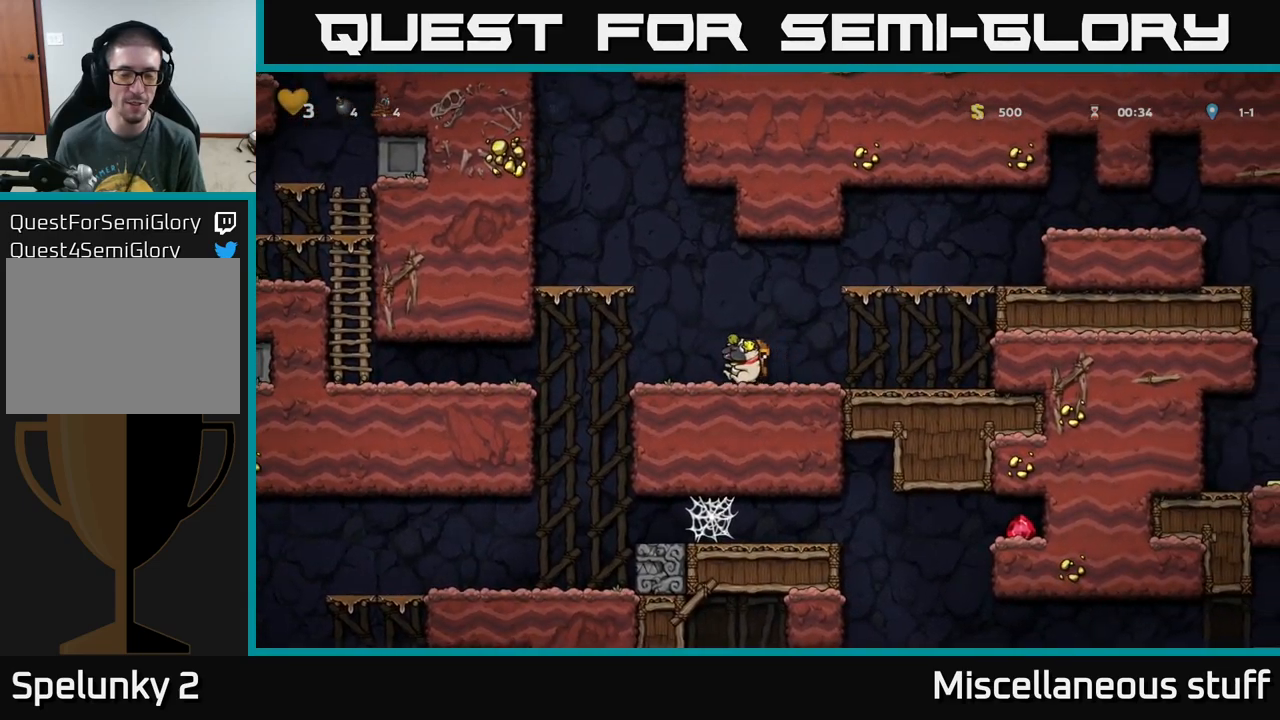
{"buttons": ["DPAD_LEFT"], "left_stick": "center", "events": [[100, "DPAD_LEFT", "up"], [400, "DPAD_LEFT", "down"]]}
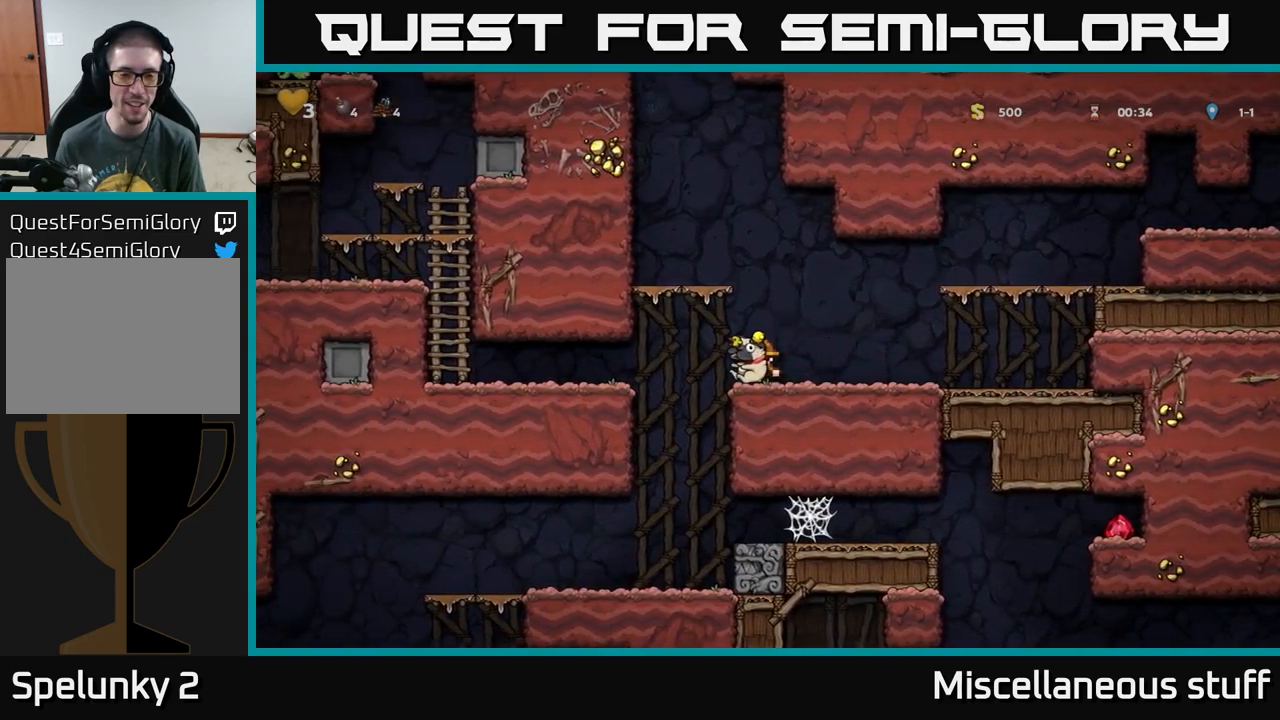
{"buttons": ["DPAD_RIGHT"], "left_stick": "center", "events": [[117, "DPAD_LEFT", "up"], [150, "DPAD_RIGHT", "down"]]}
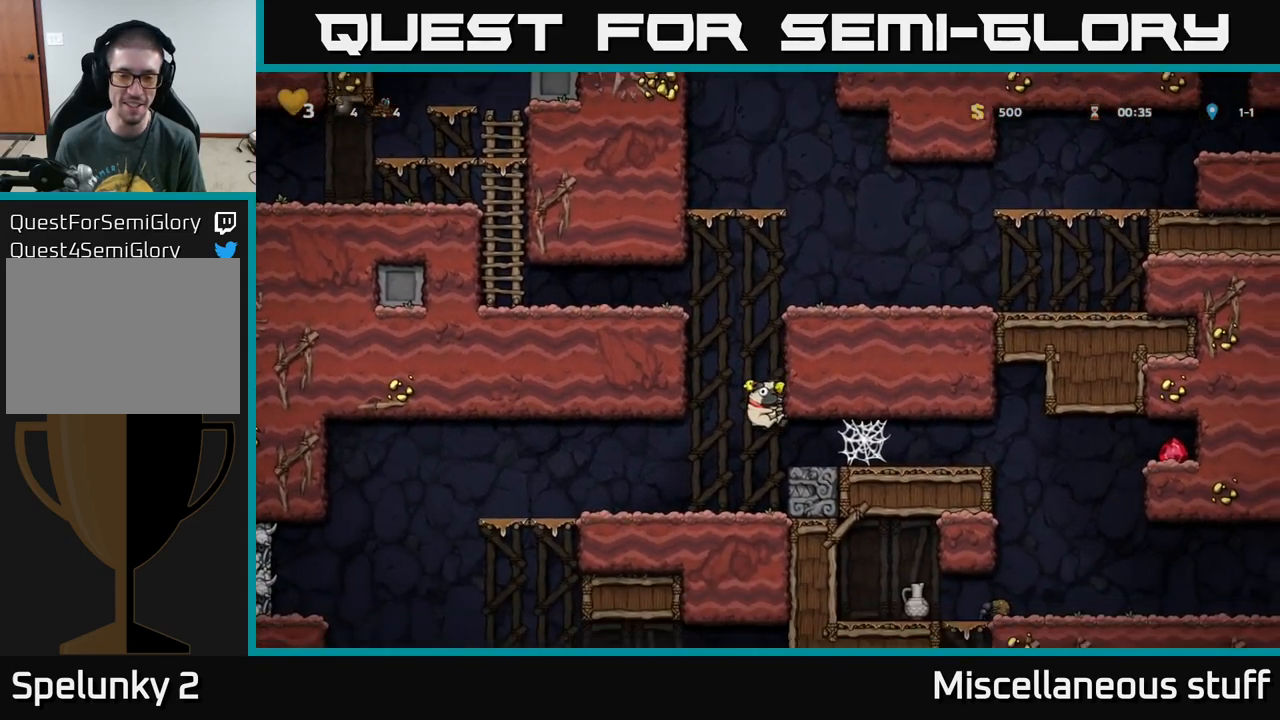
{"buttons": ["A", "DPAD_RIGHT"], "left_stick": "center", "events": [[417, "A", "down"]]}
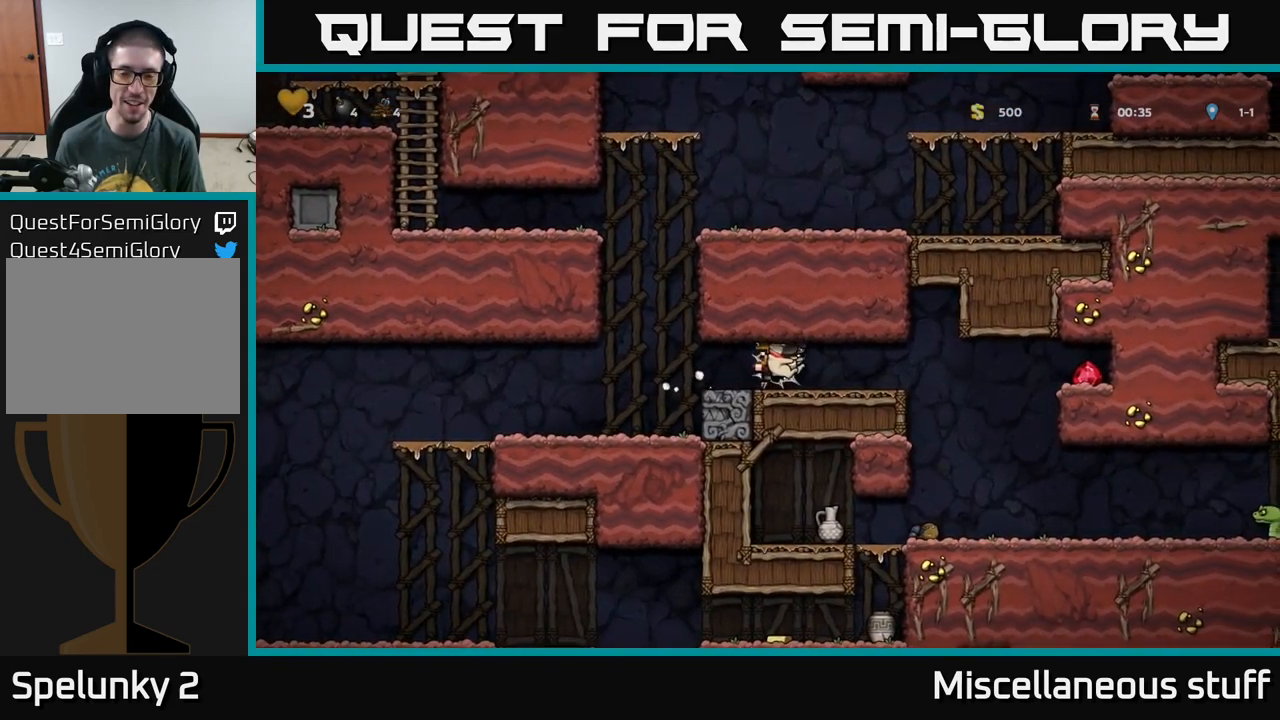
{"buttons": [], "left_stick": "center", "events": [[34, "A", "up"], [100, "A", "down"], [250, "A", "up"], [317, "DPAD_RIGHT", "up"]]}
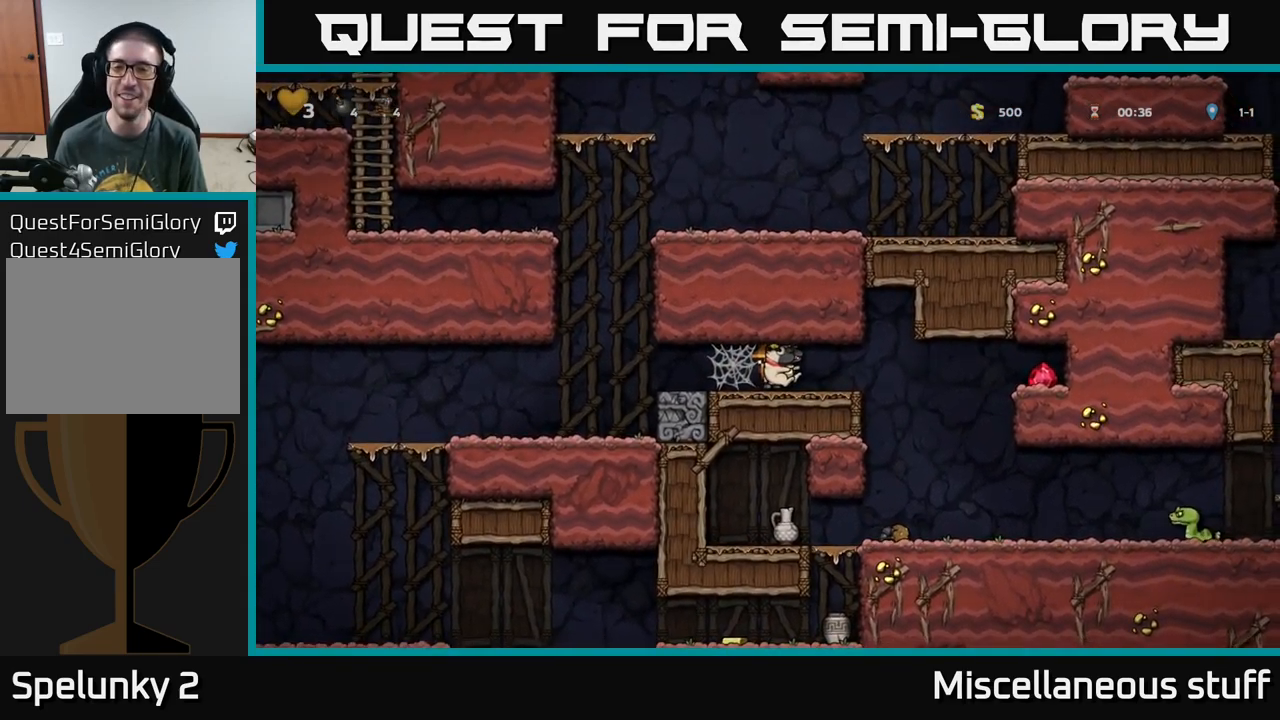
{"buttons": ["DPAD_RIGHT"], "left_stick": "center", "events": [[250, "DPAD_RIGHT", "down"]]}